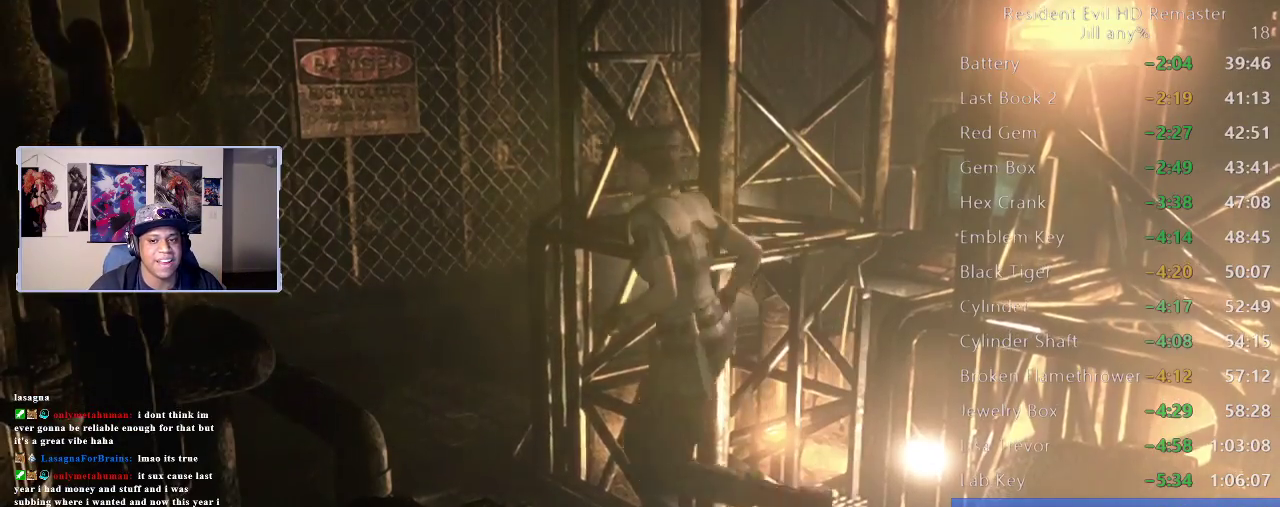
Gameplay with a controller (Xbox layout); each line is a JSON object with the inputs held at the frame after it. "events" lists button and stick changes between this image and that frame as [ms after this image, input, new state], when the widget could be followed in between. This document gives stick clicks only as held states, not as events.
{"buttons": [], "left_stick": "up-left", "right_stick": "center", "events": [[167, "left_stick", "up-left"]]}
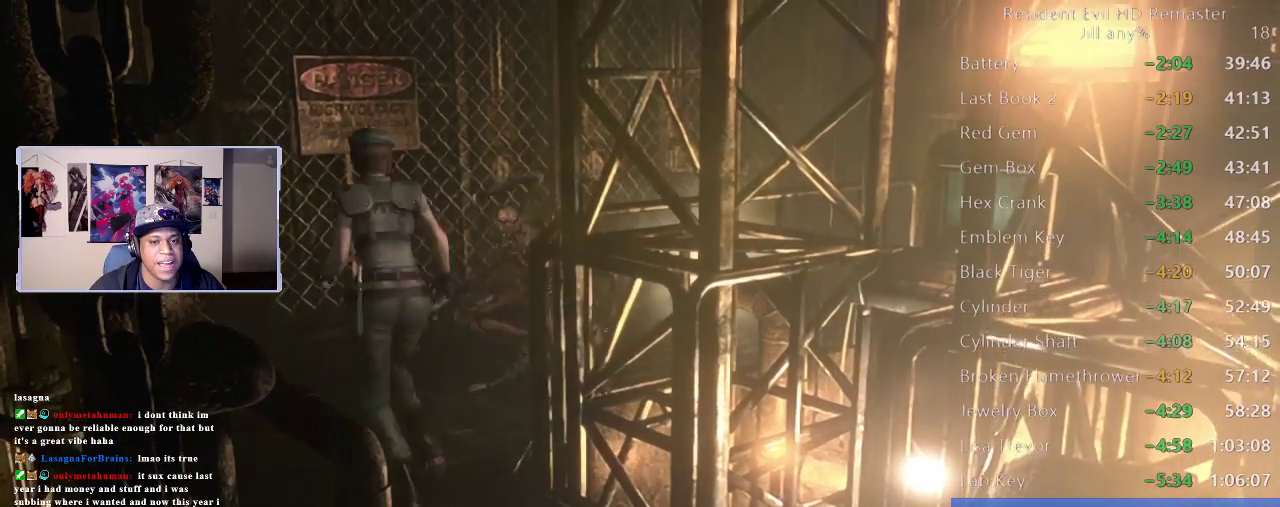
{"buttons": [], "left_stick": "up", "right_stick": "center", "events": [[233, "left_stick", "up"]]}
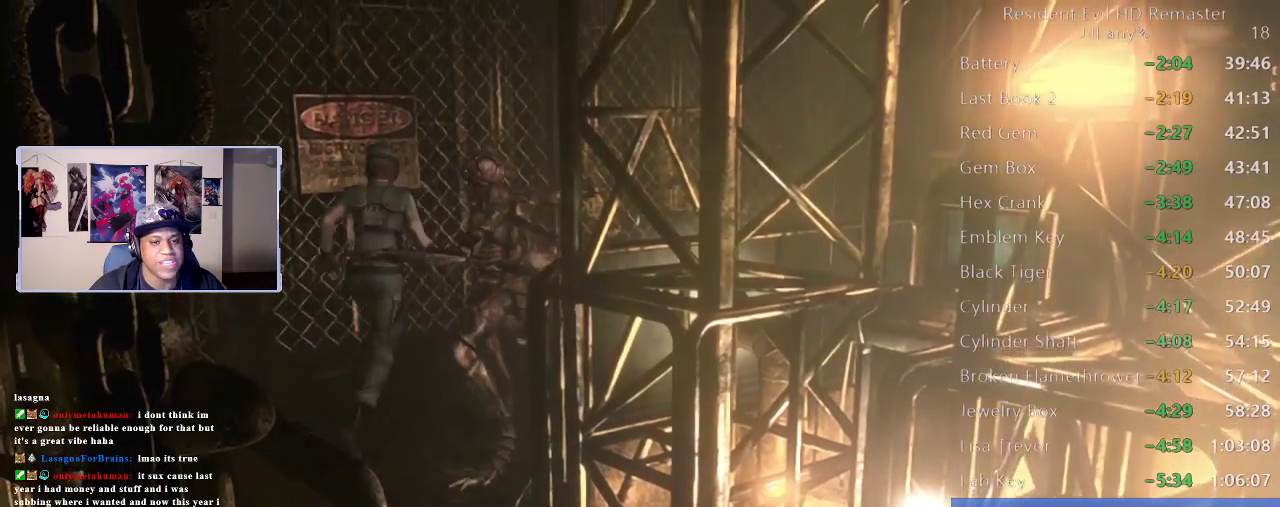
{"buttons": [], "left_stick": "up-right", "right_stick": "center", "events": [[283, "left_stick", "up-right"]]}
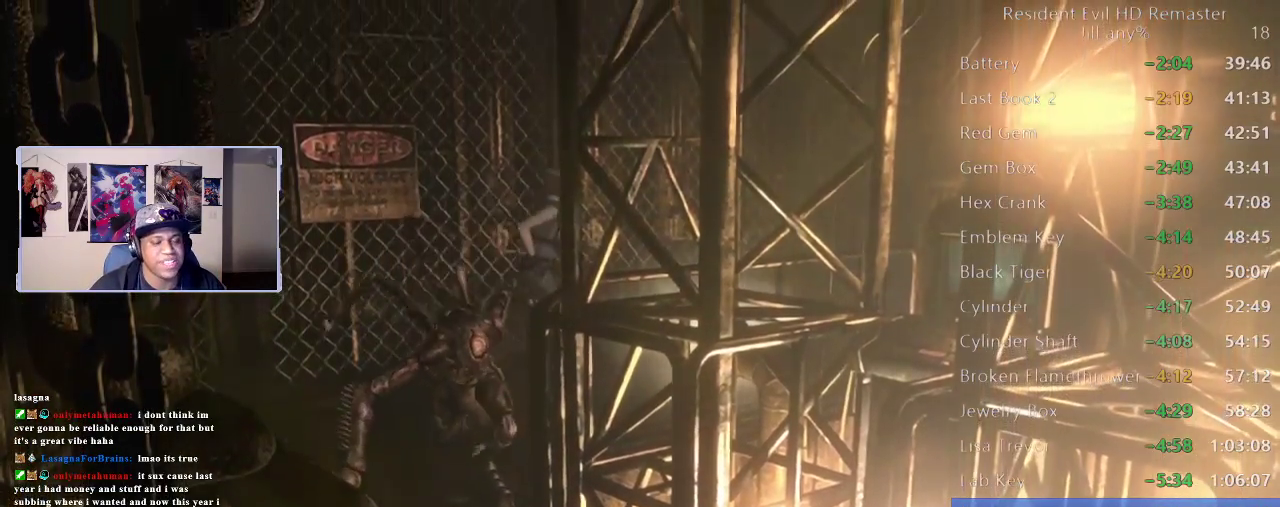
{"buttons": [], "left_stick": "up-right", "right_stick": "center", "events": []}
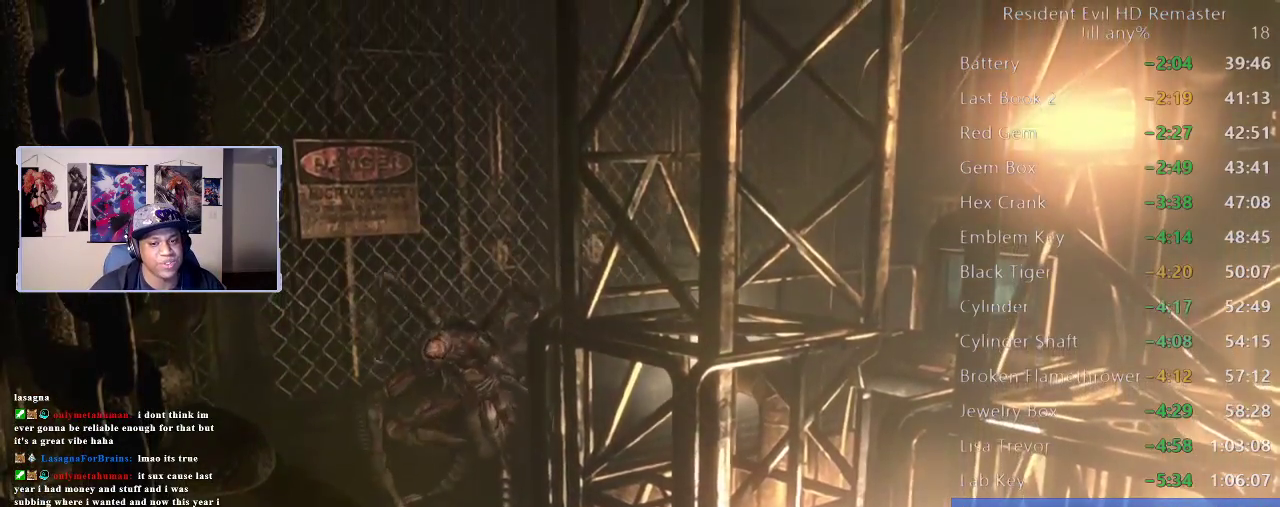
{"buttons": [], "left_stick": "up-right", "right_stick": "center", "events": []}
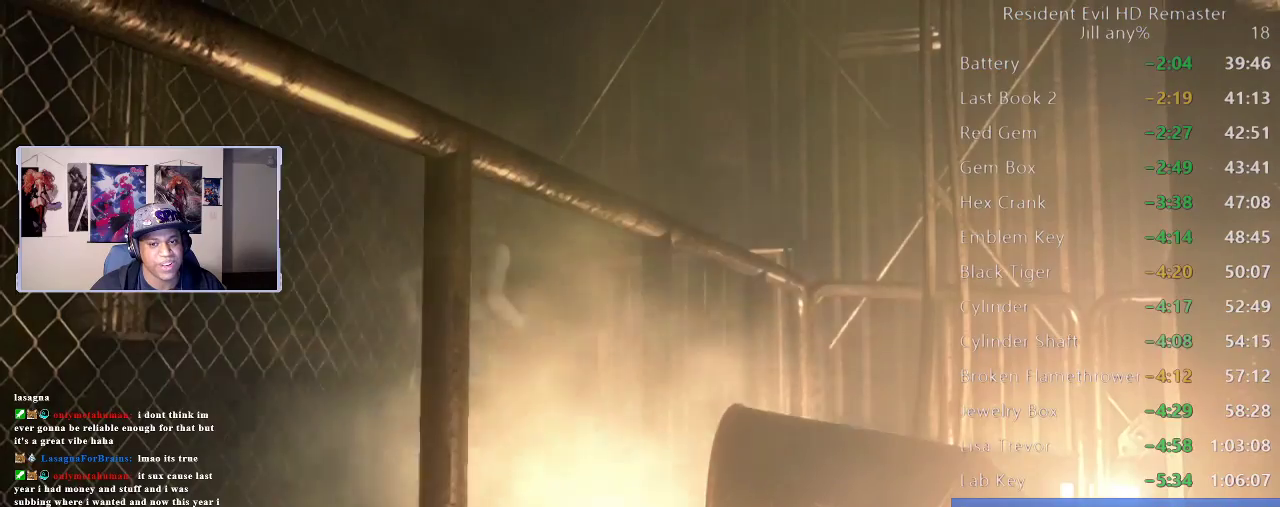
{"buttons": [], "left_stick": "up-right", "right_stick": "center", "events": [[400, "left_stick", "up"], [500, "left_stick", "up-right"]]}
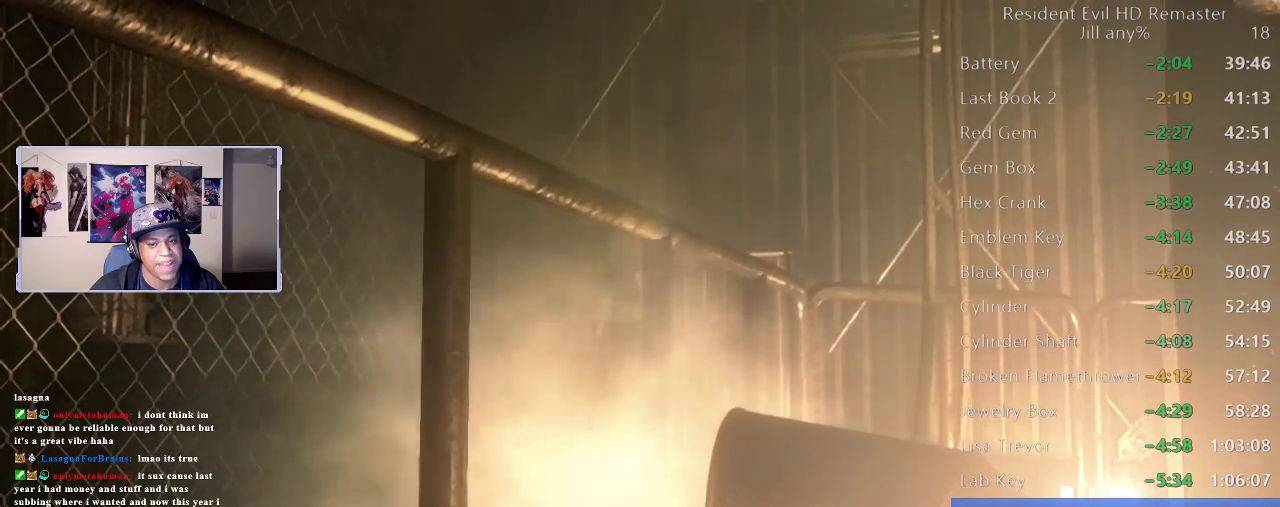
{"buttons": [], "left_stick": "right", "right_stick": "center", "events": [[483, "left_stick", "right"]]}
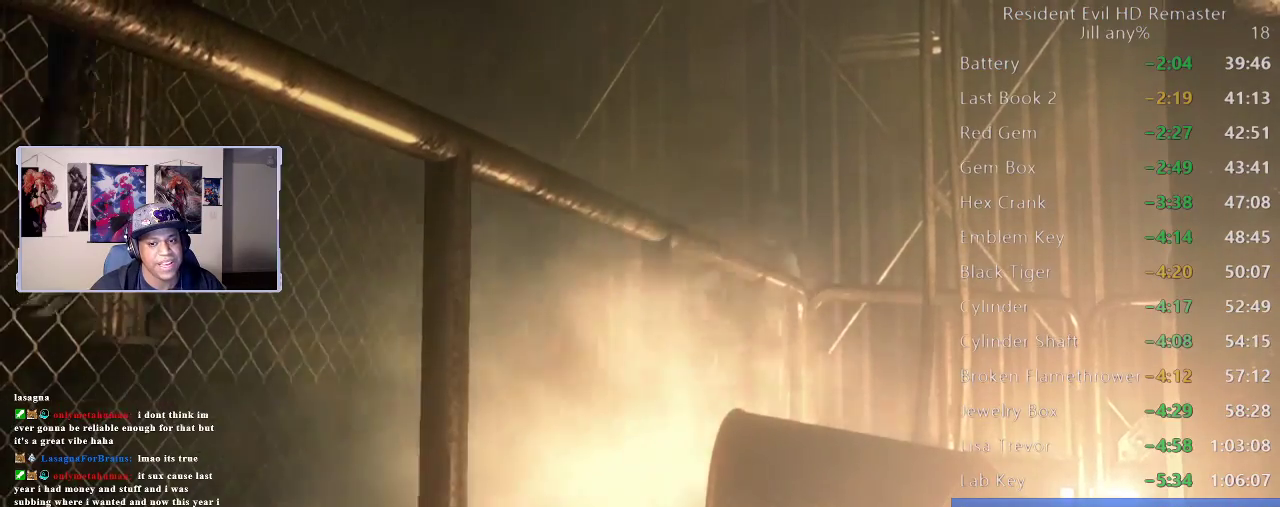
{"buttons": [], "left_stick": "right", "right_stick": "center", "events": []}
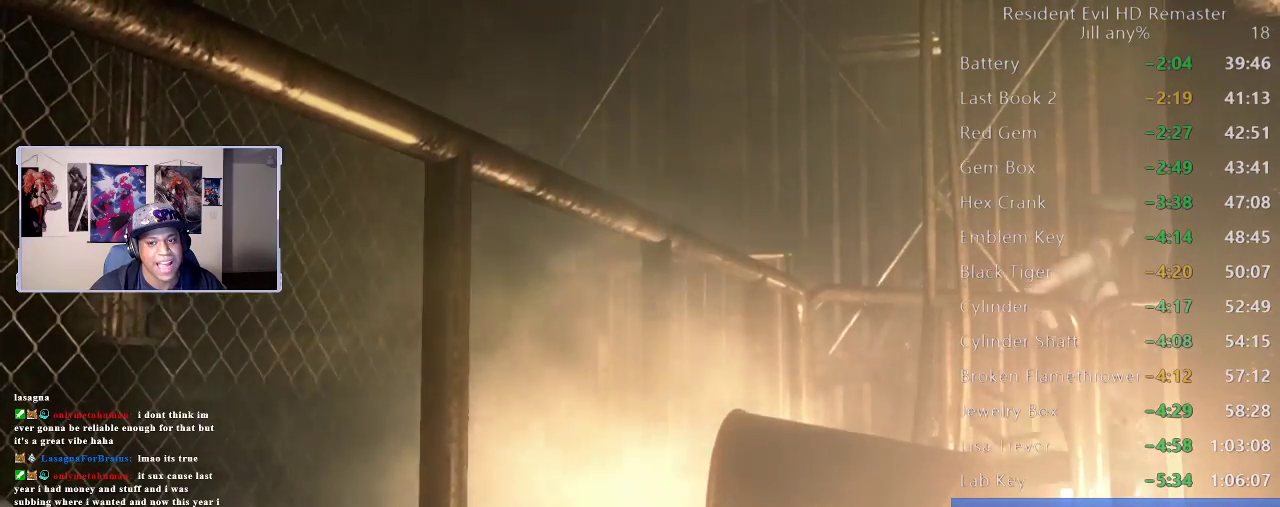
{"buttons": [], "left_stick": "up", "right_stick": "center", "events": [[217, "left_stick", "up-right"], [417, "left_stick", "up"]]}
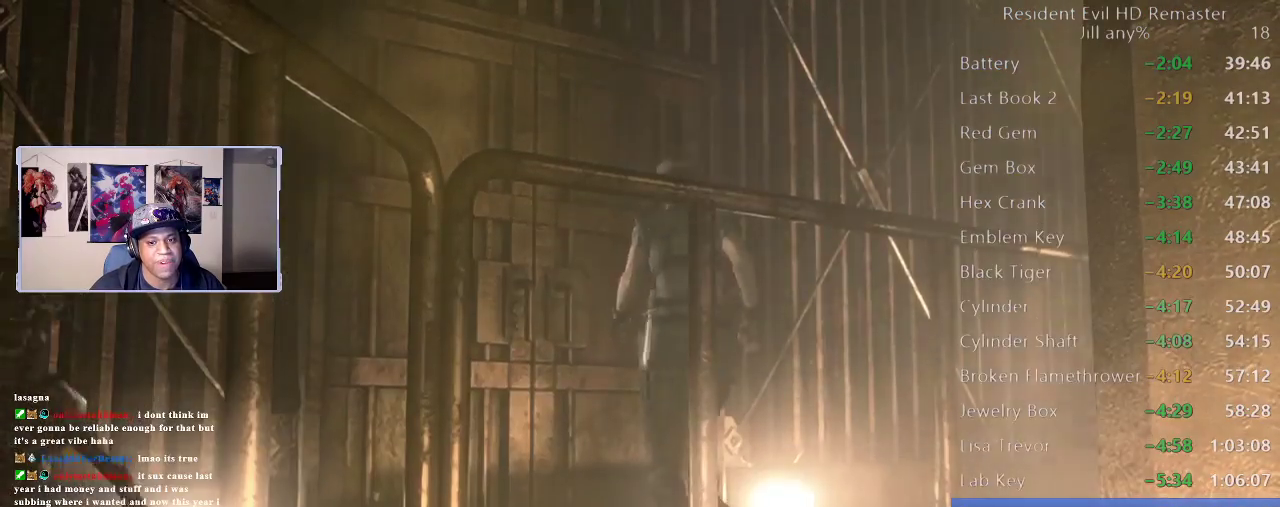
{"buttons": [], "left_stick": "up", "right_stick": "center", "events": [[317, "A", "down"], [467, "A", "up"]]}
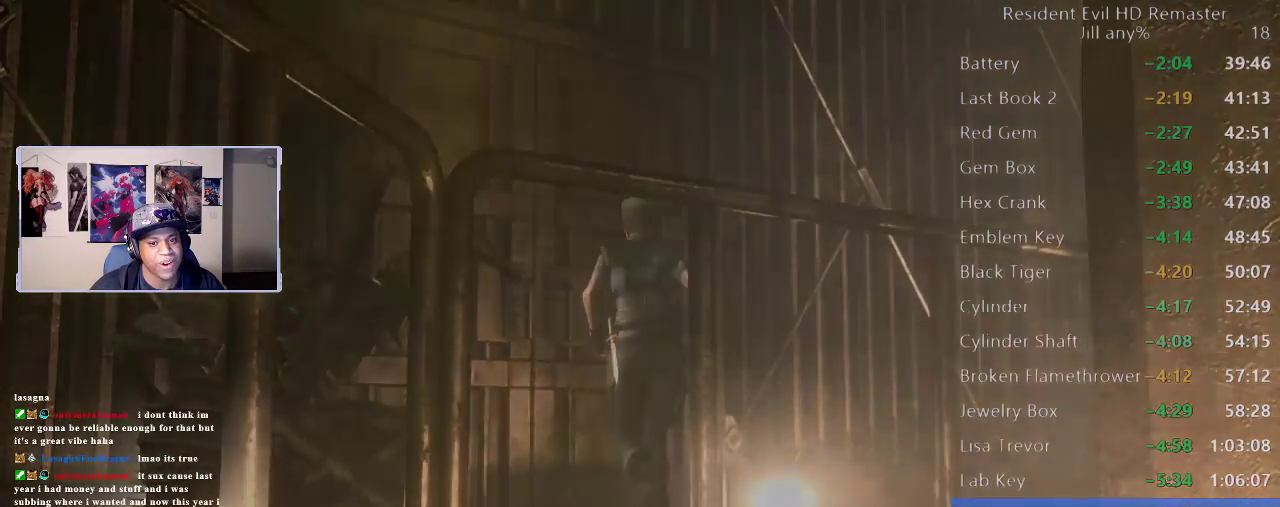
{"buttons": [], "left_stick": "center", "right_stick": "center", "events": [[33, "A", "down"], [150, "A", "up"], [250, "left_stick", "center"]]}
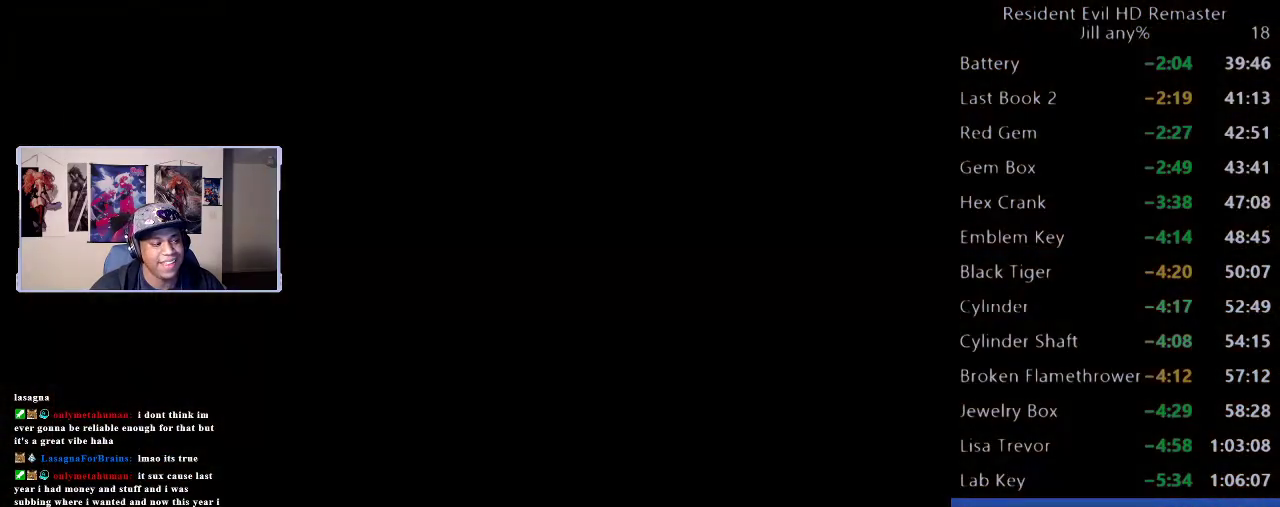
{"buttons": [], "left_stick": "down", "right_stick": "center", "events": [[100, "left_stick", "down"]]}
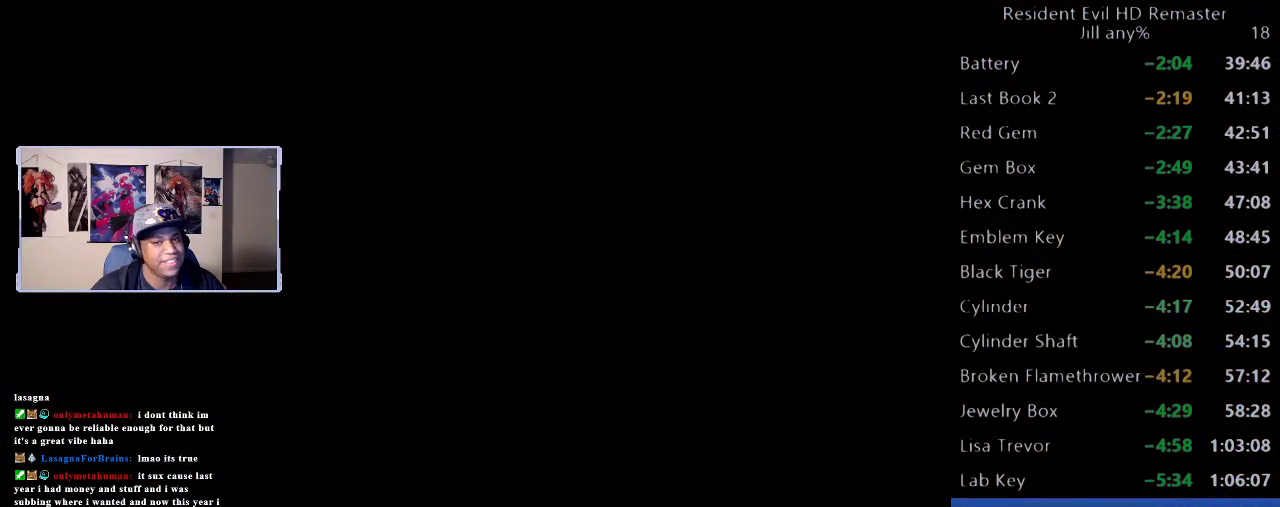
{"buttons": [], "left_stick": "down", "right_stick": "center", "events": []}
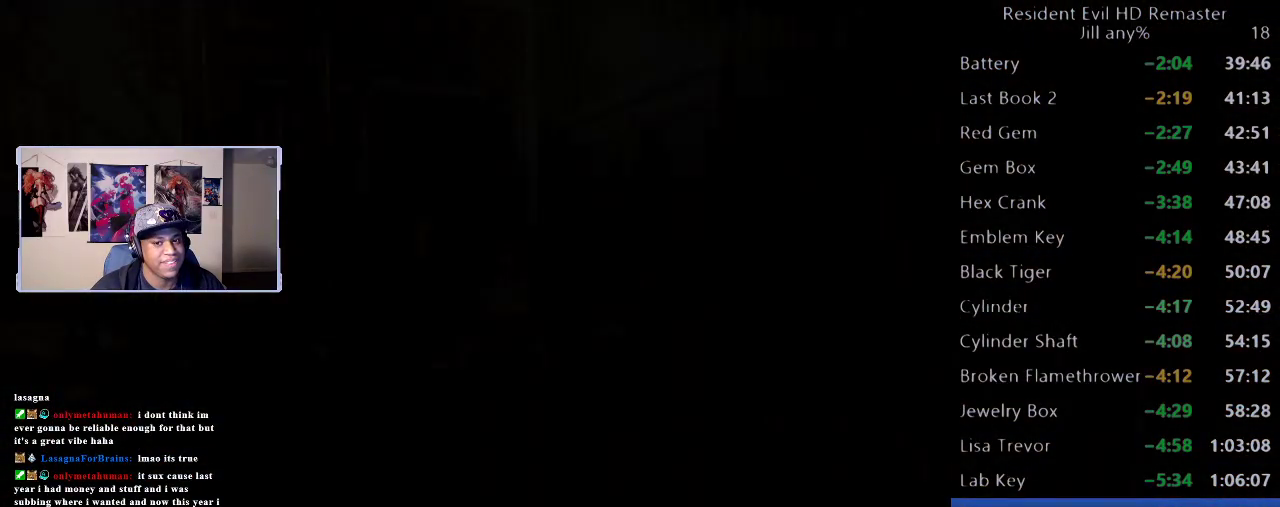
{"buttons": [], "left_stick": "down", "right_stick": "center", "events": []}
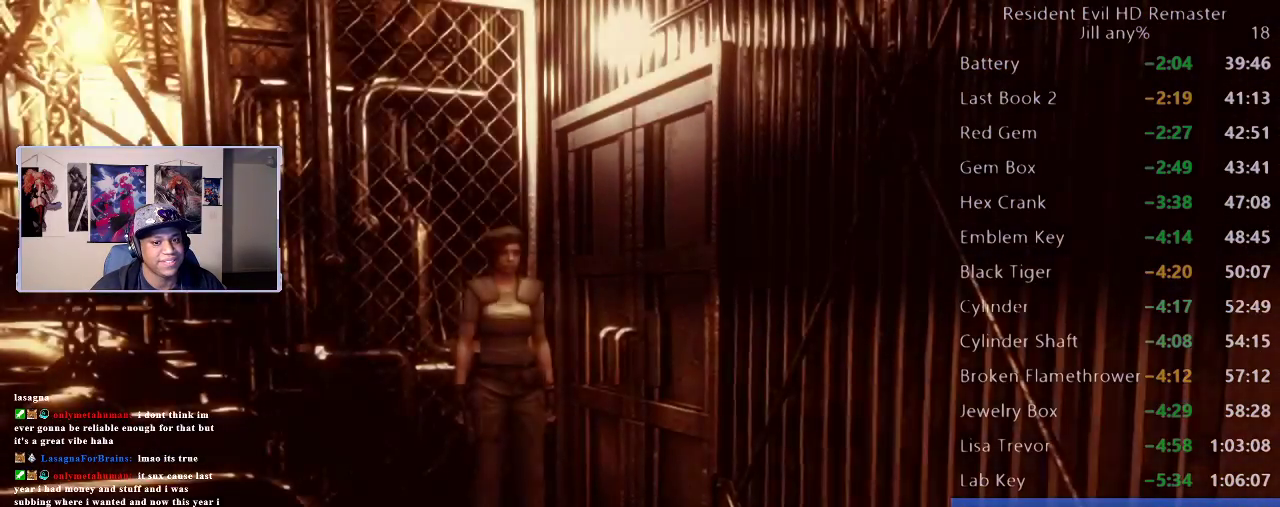
{"buttons": [], "left_stick": "down", "right_stick": "center", "events": []}
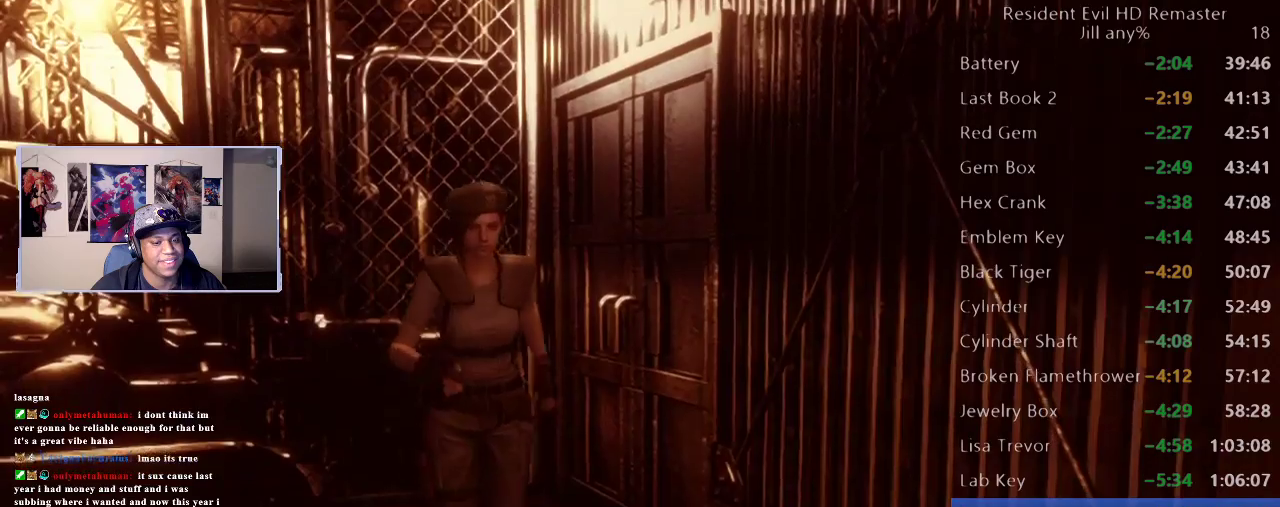
{"buttons": [], "left_stick": "down-left", "right_stick": "center", "events": [[450, "left_stick", "down-left"]]}
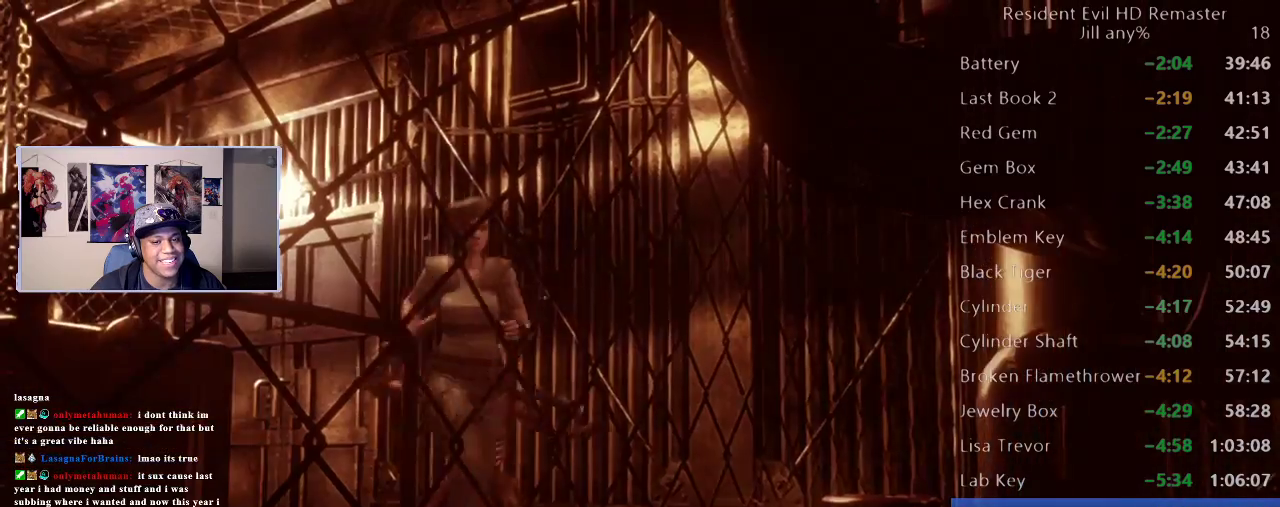
{"buttons": [], "left_stick": "down", "right_stick": "center", "events": [[317, "left_stick", "down"]]}
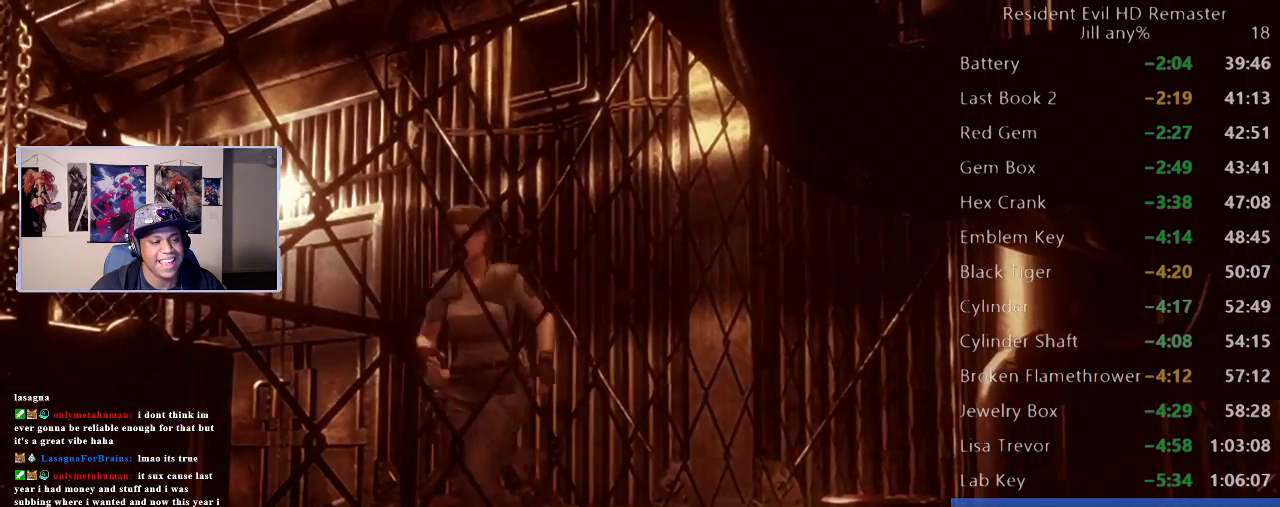
{"buttons": [], "left_stick": "down", "right_stick": "center", "events": [[67, "left_stick", "down-left"], [167, "left_stick", "down"], [367, "left_stick", "down-right"], [417, "left_stick", "down"]]}
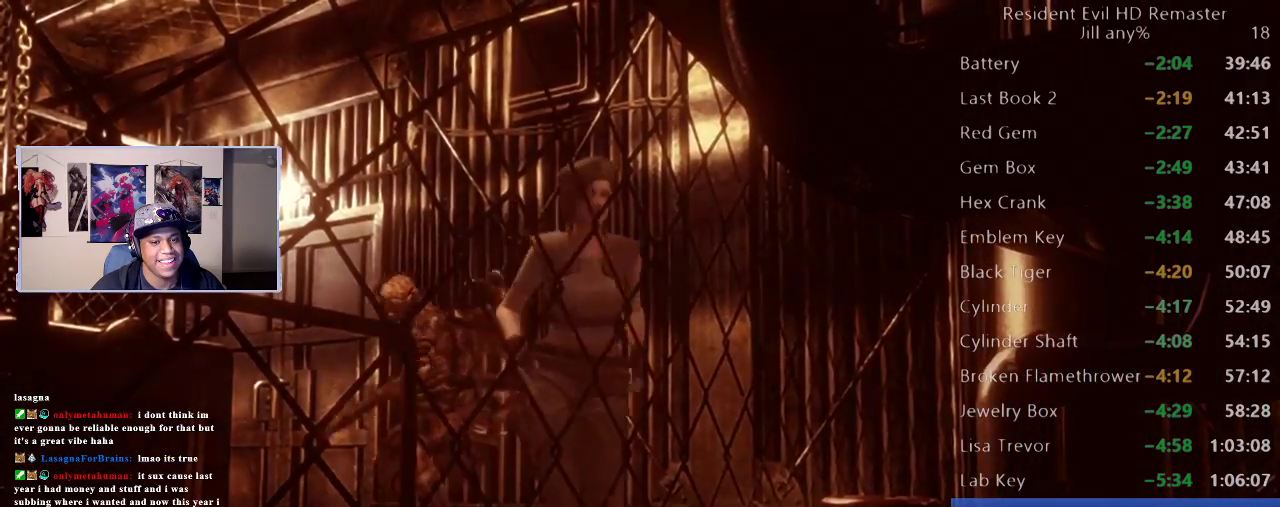
{"buttons": [], "left_stick": "down-right", "right_stick": "center", "events": [[200, "left_stick", "down-right"]]}
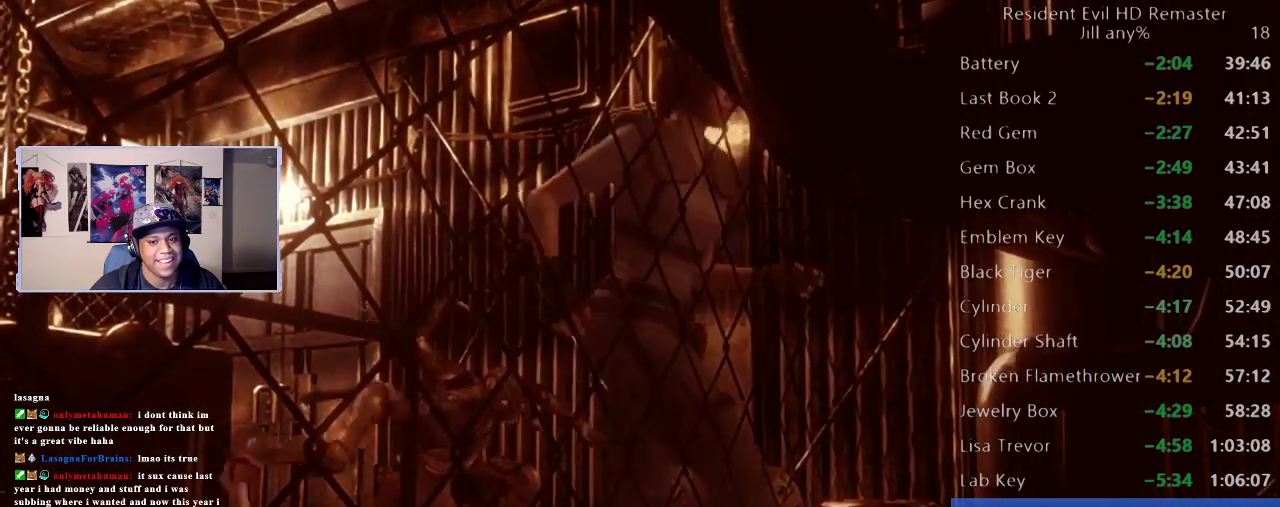
{"buttons": [], "left_stick": "down-left", "right_stick": "center", "events": [[33, "left_stick", "right"], [83, "left_stick", "down"], [183, "left_stick", "down-left"]]}
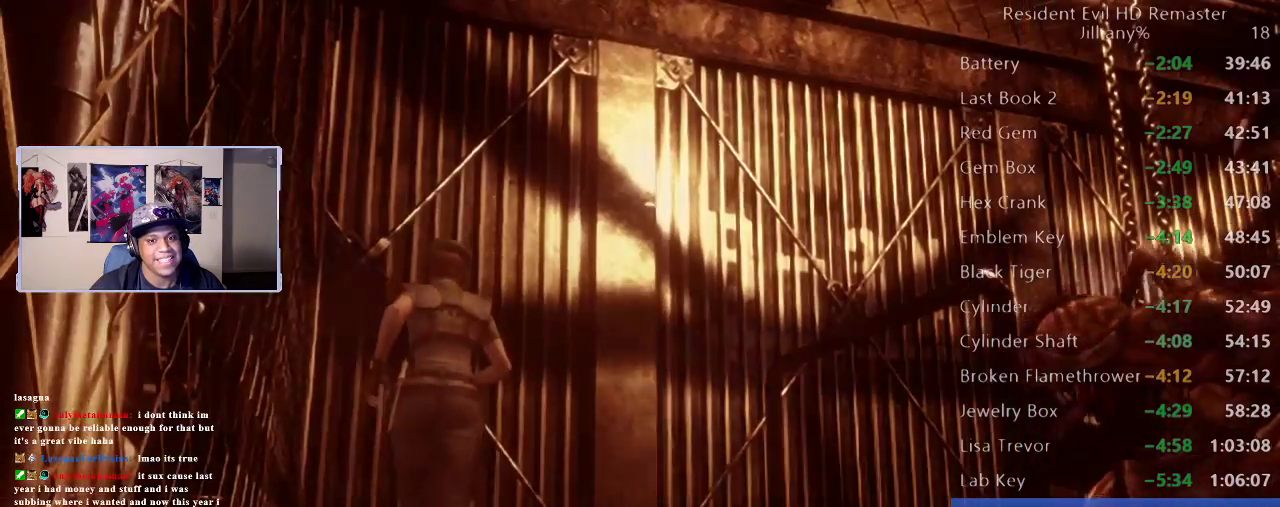
{"buttons": [], "left_stick": "up-right", "right_stick": "center", "events": [[200, "left_stick", "up"], [450, "left_stick", "up-right"]]}
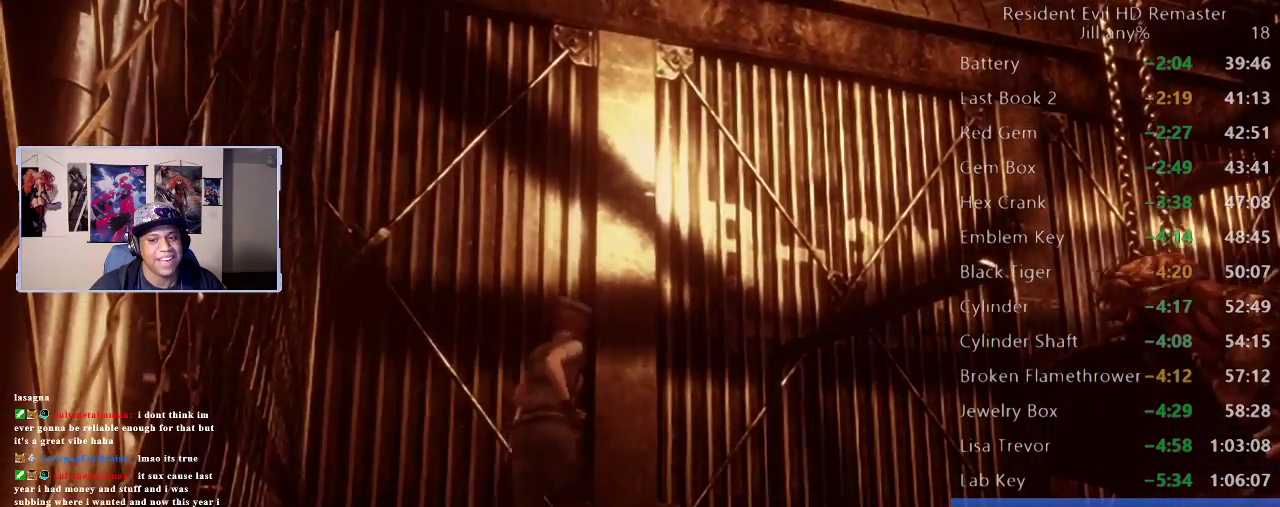
{"buttons": [], "left_stick": "up-right", "right_stick": "center", "events": []}
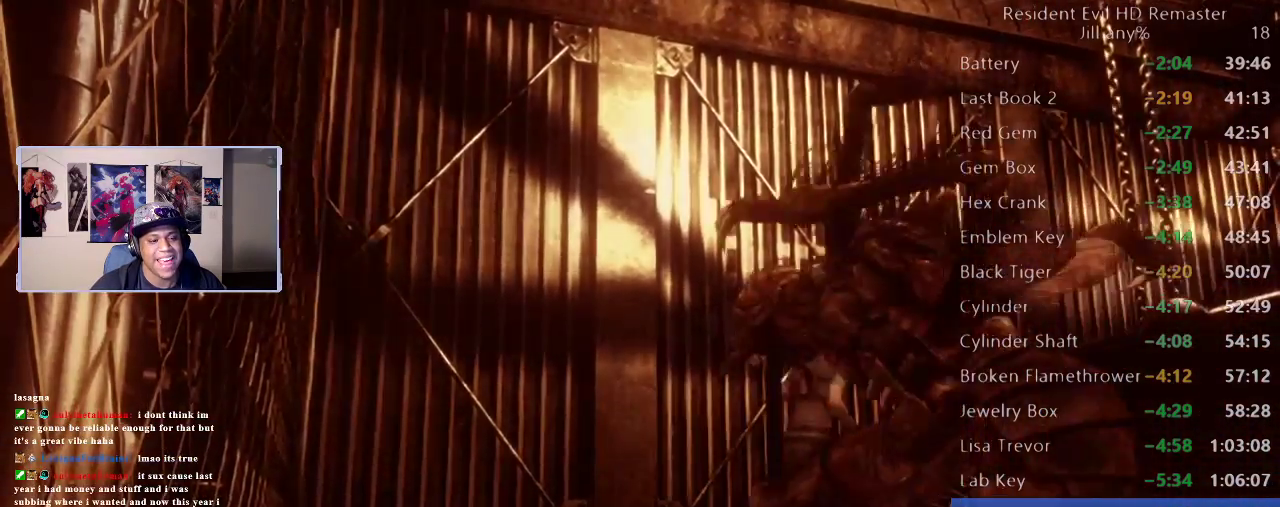
{"buttons": [], "left_stick": "right", "right_stick": "center", "events": [[400, "left_stick", "right"]]}
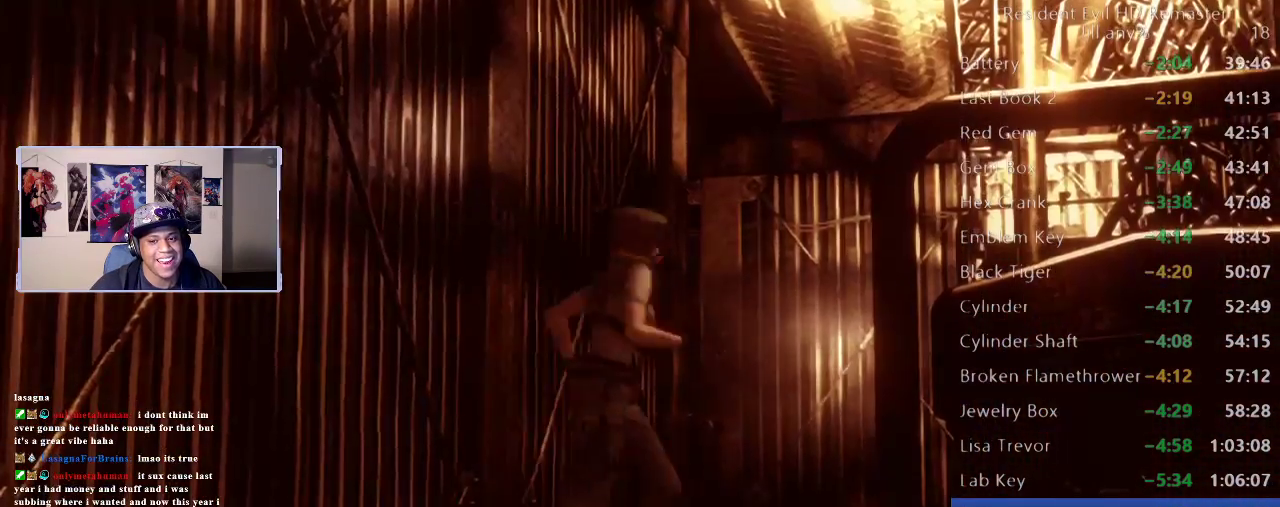
{"buttons": [], "left_stick": "up", "right_stick": "center", "events": [[83, "left_stick", "up-right"], [200, "left_stick", "up"]]}
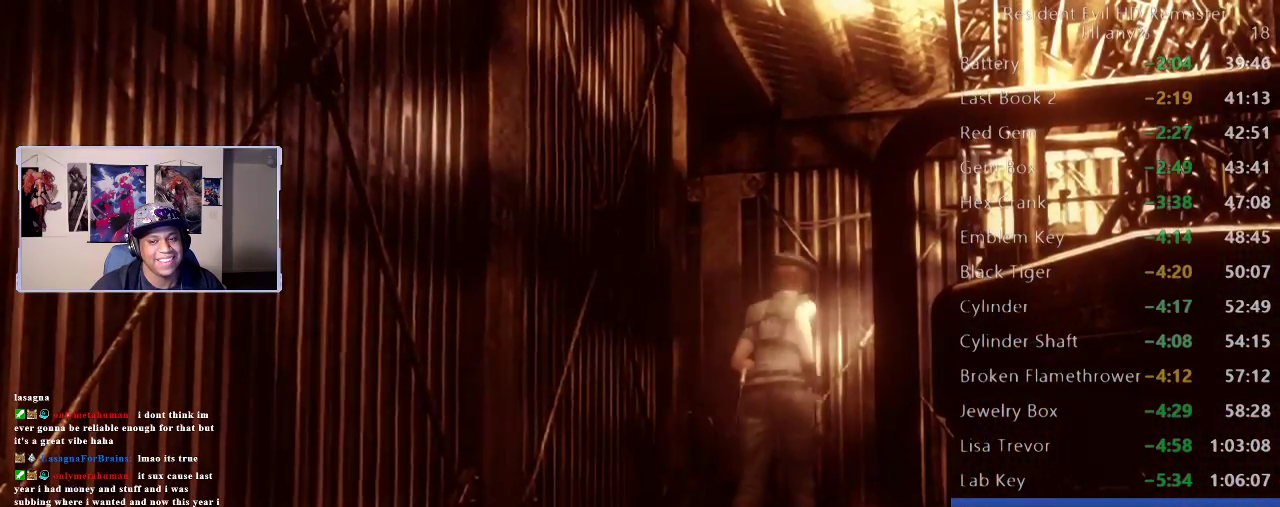
{"buttons": [], "left_stick": "up", "right_stick": "center", "events": []}
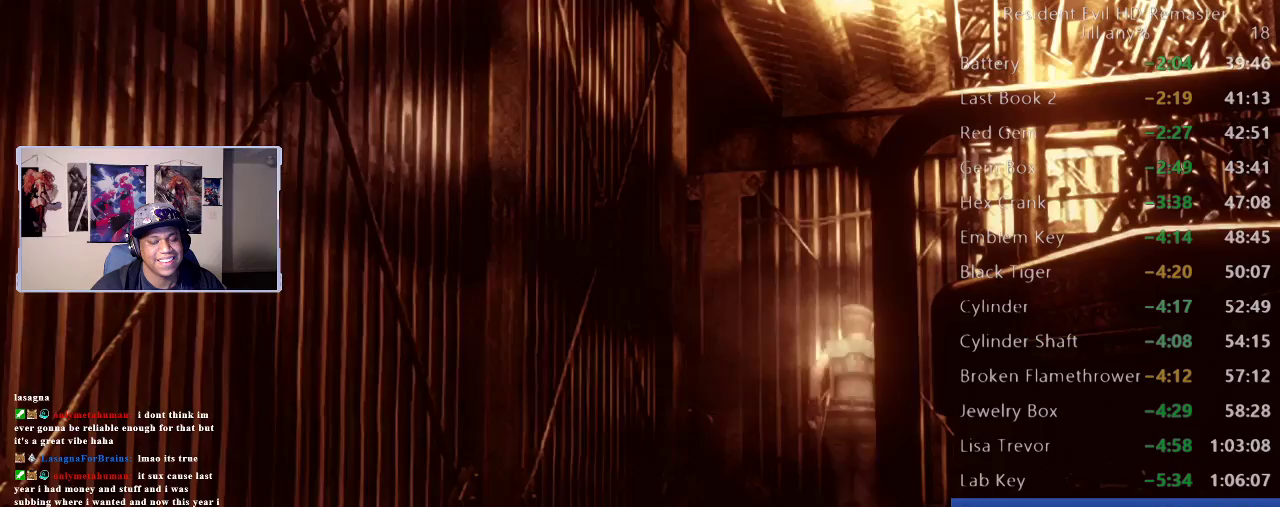
{"buttons": [], "left_stick": "up", "right_stick": "center", "events": []}
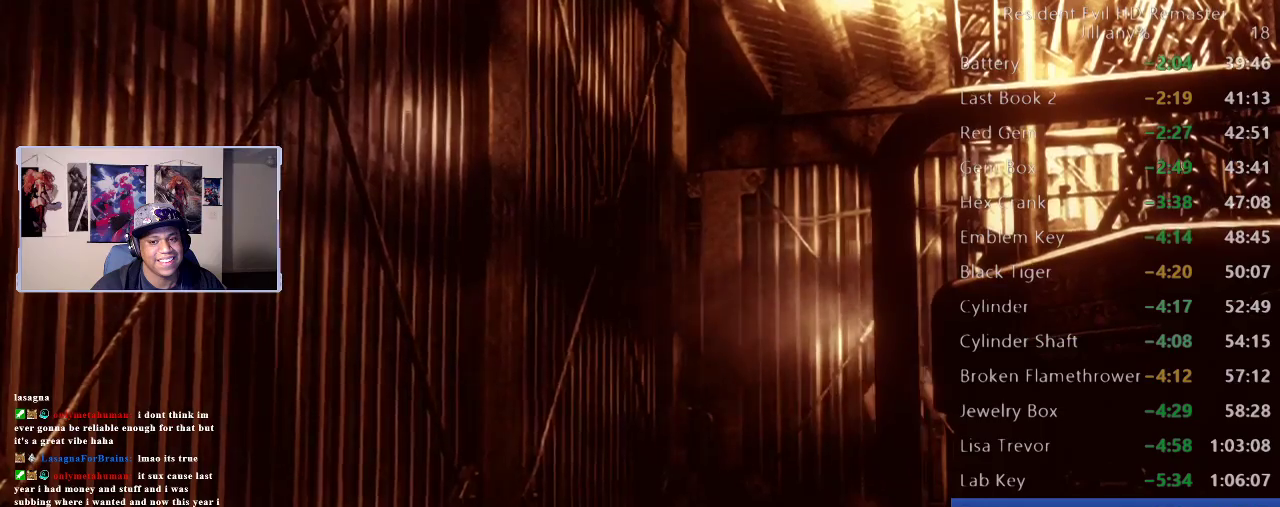
{"buttons": [], "left_stick": "up", "right_stick": "center", "events": [[333, "left_stick", "up-right"], [400, "left_stick", "right"], [500, "left_stick", "up"]]}
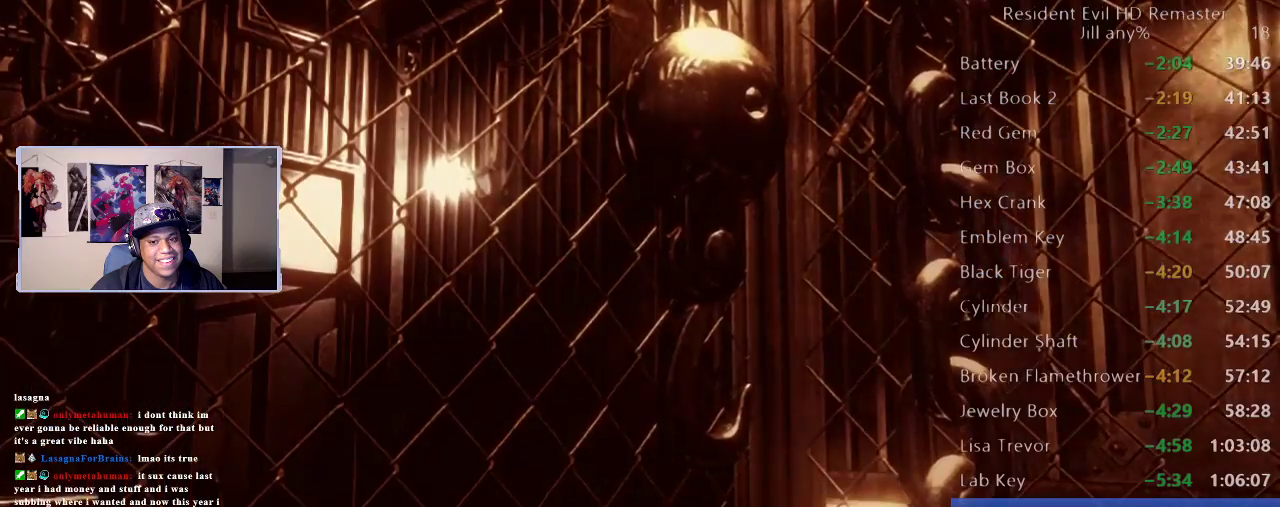
{"buttons": [], "left_stick": "up-left", "right_stick": "center", "events": [[50, "left_stick", "up-left"]]}
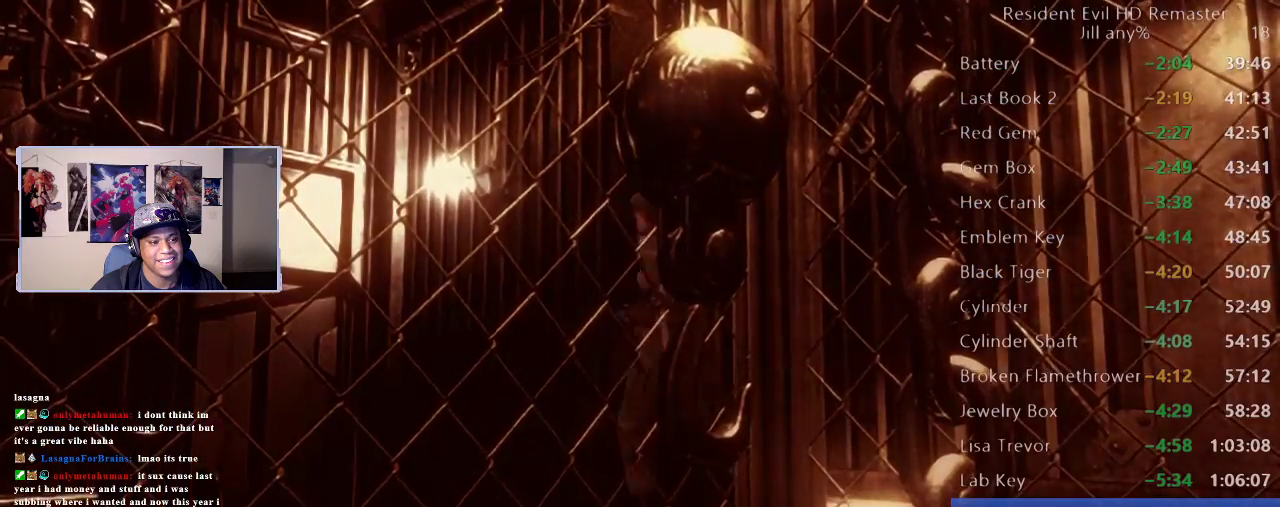
{"buttons": [], "left_stick": "up-left", "right_stick": "center", "events": []}
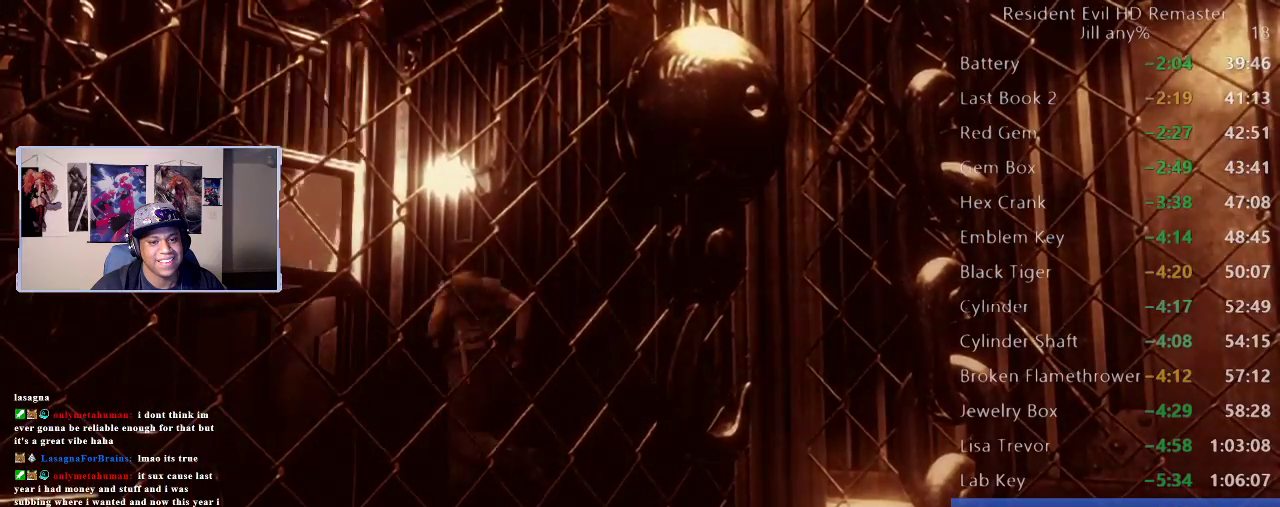
{"buttons": [], "left_stick": "up-left", "right_stick": "center", "events": [[333, "A", "down"], [467, "A", "up"]]}